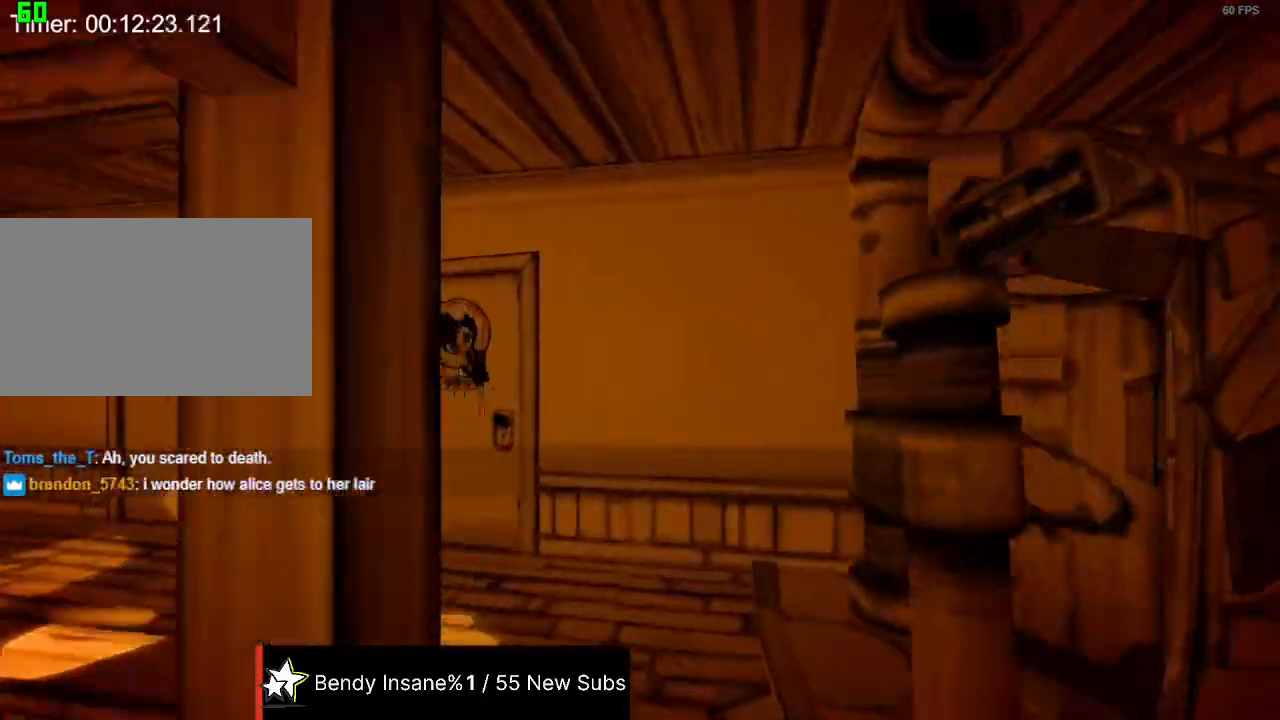
Gameplay with keyboard and mouse; each line is a JSON object with the keys and mouse buttons held at the frame after it. "events" lists presses ("down") and releases ("up") of "1", "2", "3", "4", "5", "a", "alt", "c", "caps_lock", "ctrl", "d", "e", "f", "g", "q", "r", "s", "shift", "space", "t", "tab", "v", "w", "x", "z", "mouse_left", "mouse_wheel" and "mouse_right" between this image and that frame as [ms after this image, input, new state], when the widget could be followed in between. "mouse_left", "mouse_wheel", "mouse_right" = the "left", "wheel", "right" buttons of the "mouse" list. No other keys are recorded. "wheel" means that the mouse wheel is clicked or scrolled. Not read: mouse_move.
{"keys": ["shift", "w"], "mouse": [], "events": []}
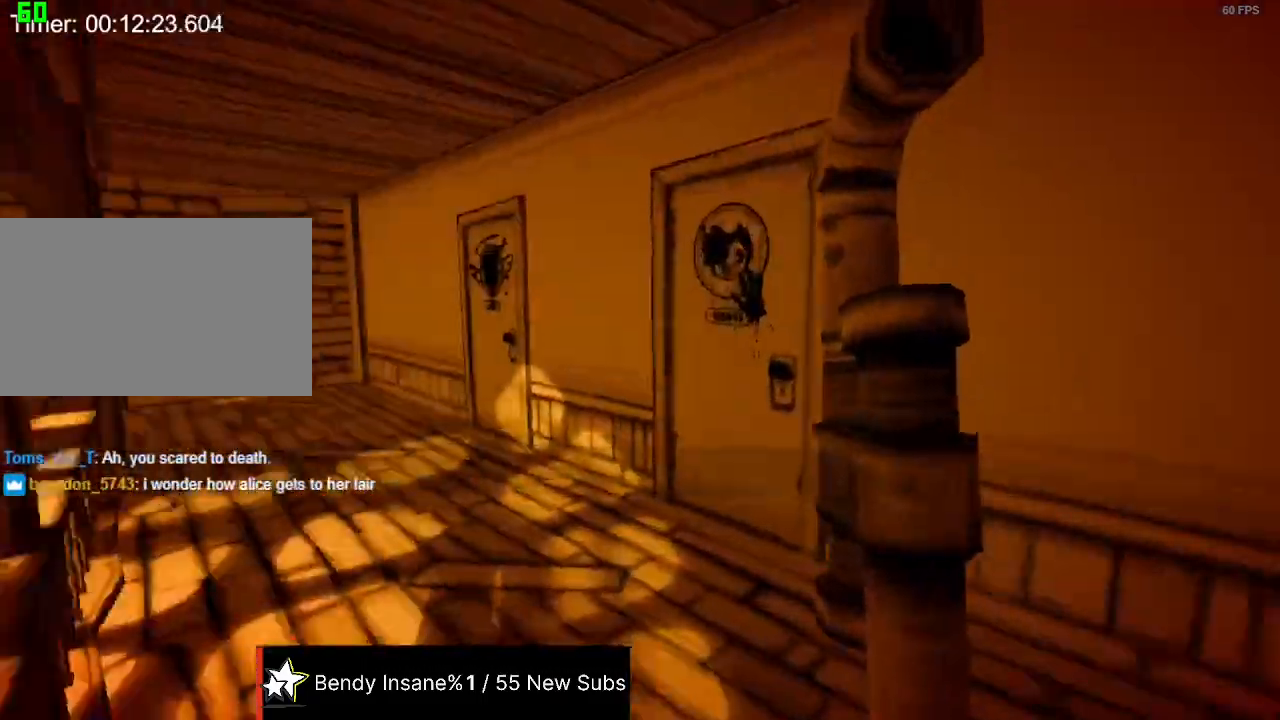
{"keys": ["shift", "w"], "mouse": [], "events": []}
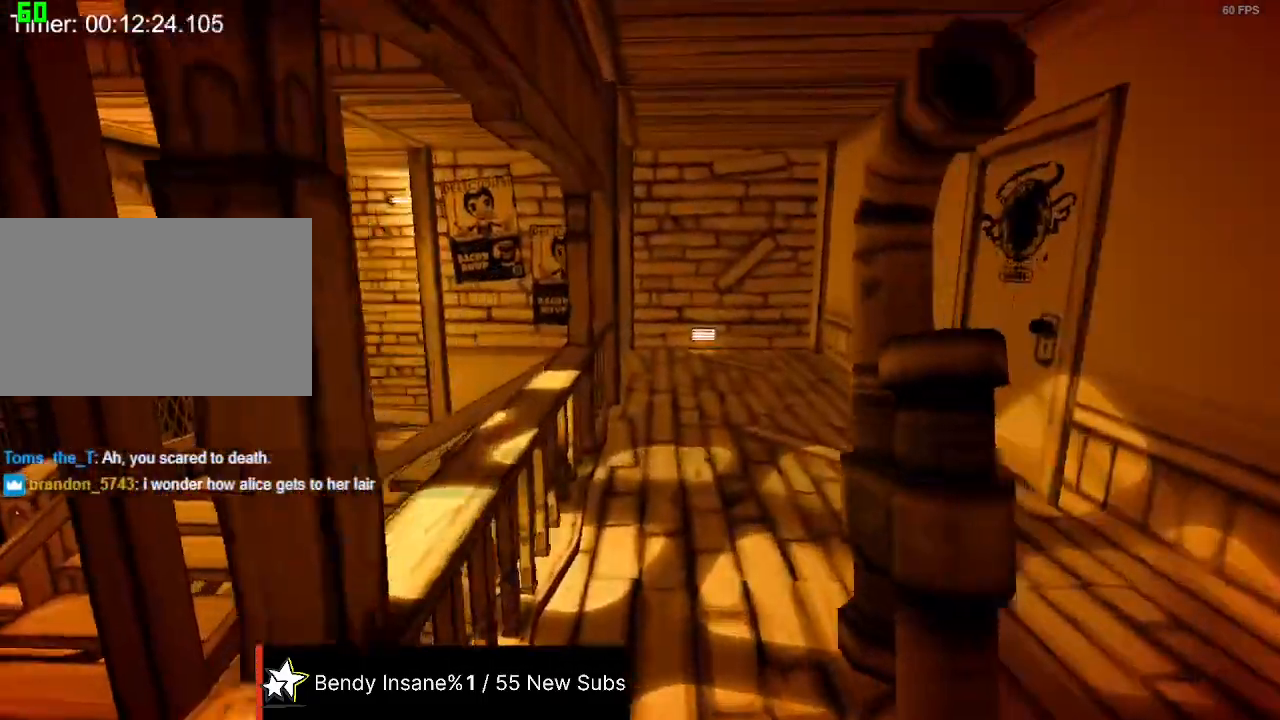
{"keys": ["shift", "w"], "mouse": ["left"], "events": [[167, "mouse_left", "down"], [267, "mouse_left", "up"], [300, "mouse_left", "down"]]}
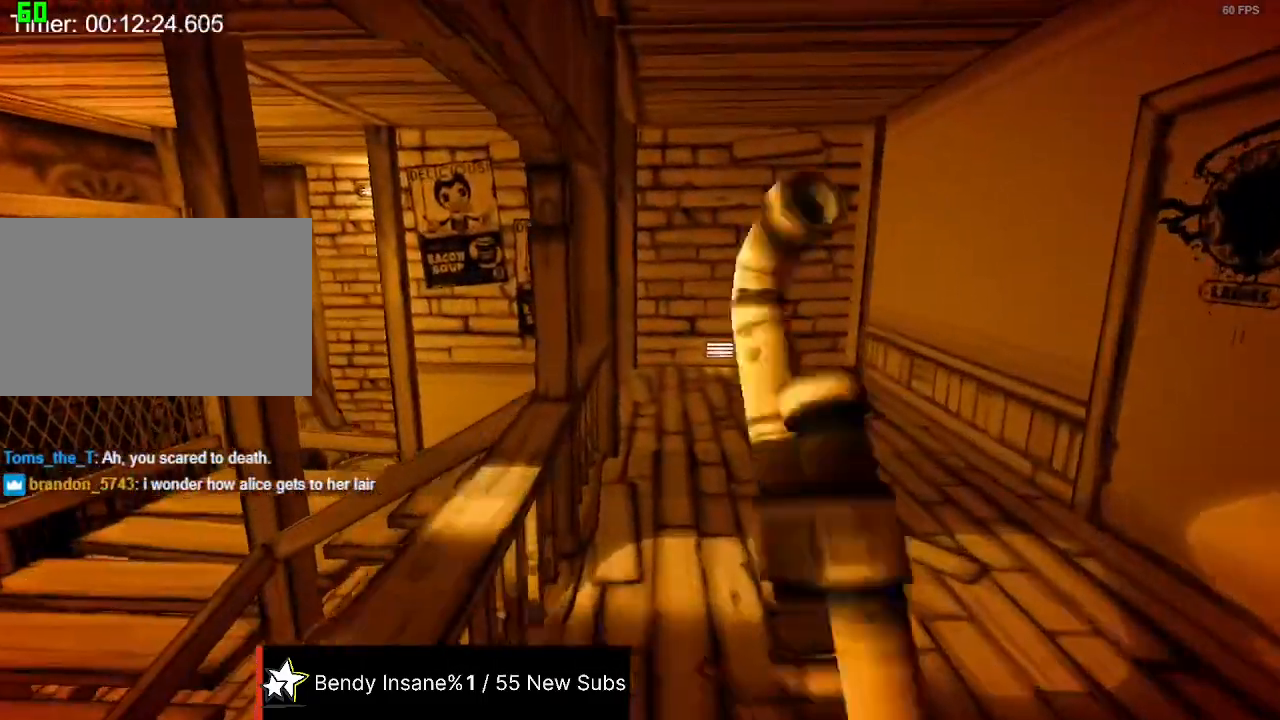
{"keys": ["shift", "w"], "mouse": [], "events": [[33, "mouse_left", "up"], [133, "mouse_left", "down"], [233, "mouse_left", "up"], [267, "mouse_left", "down"], [367, "mouse_left", "up"], [400, "mouse_left", "down"], [500, "mouse_left", "up"]]}
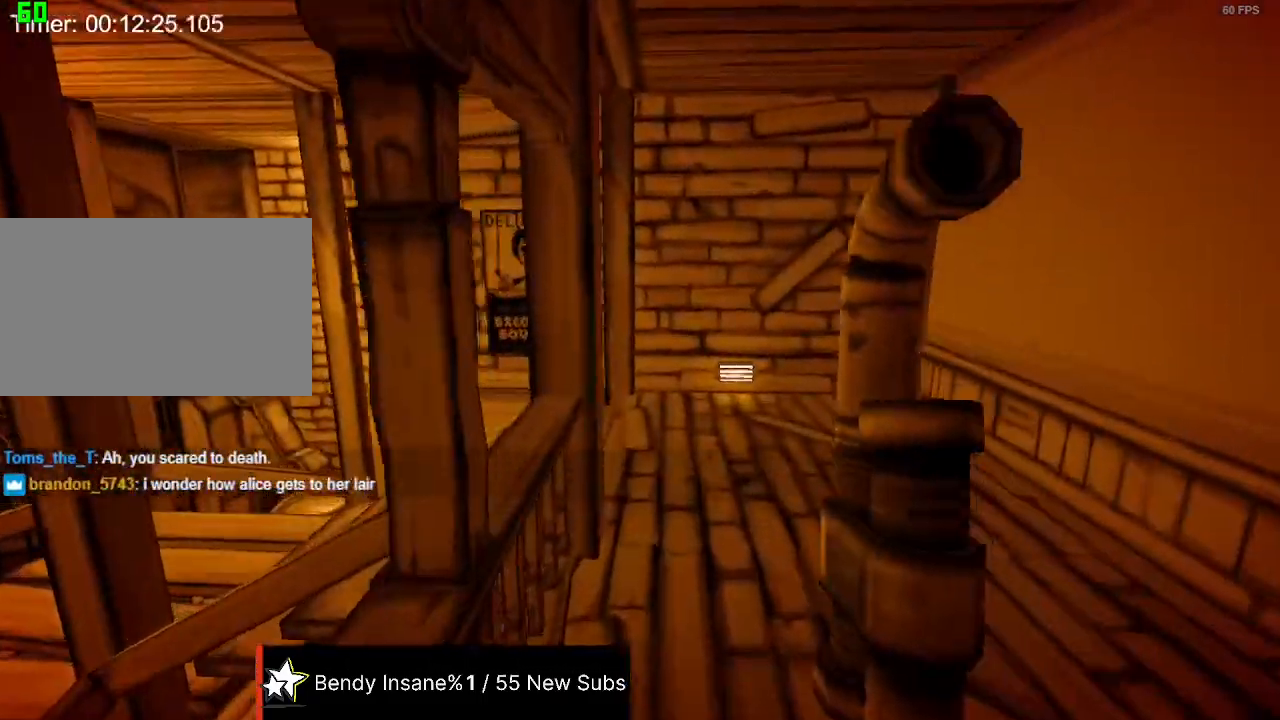
{"keys": ["shift", "w"], "mouse": [], "events": [[33, "mouse_left", "down"], [133, "mouse_left", "up"], [233, "mouse_left", "down"], [333, "mouse_left", "up"]]}
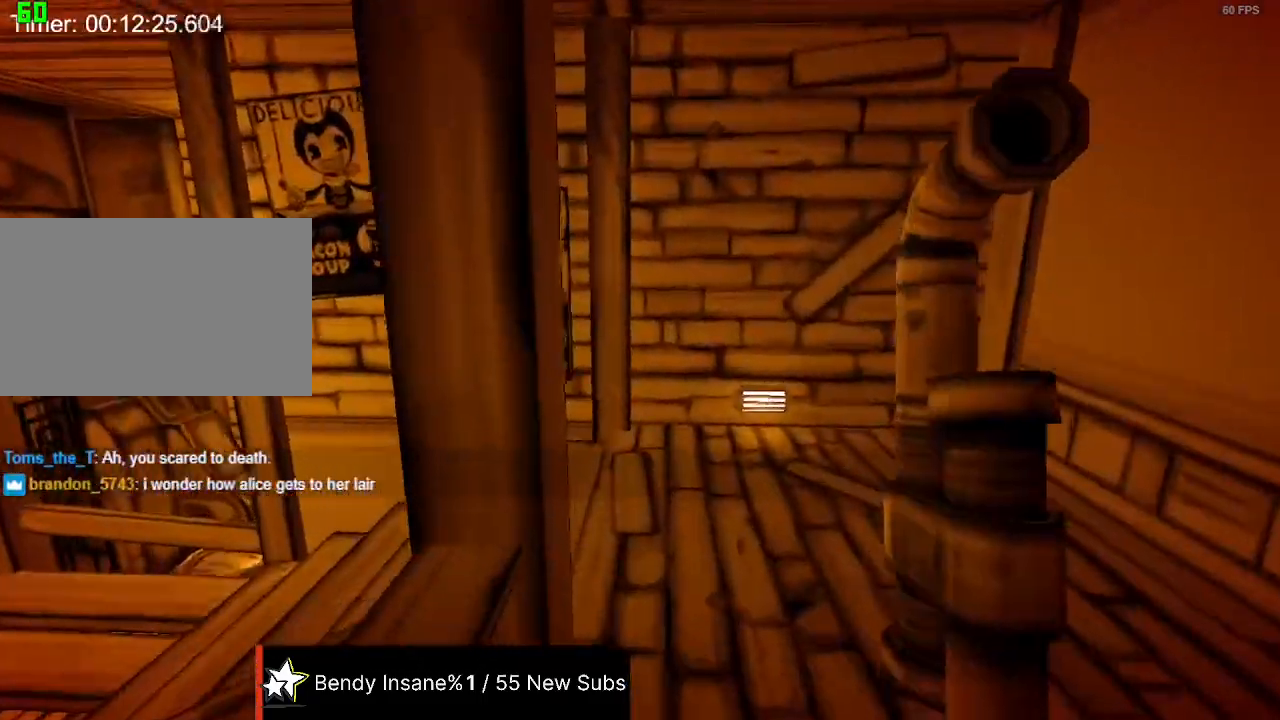
{"keys": ["shift", "w"], "mouse": [], "events": []}
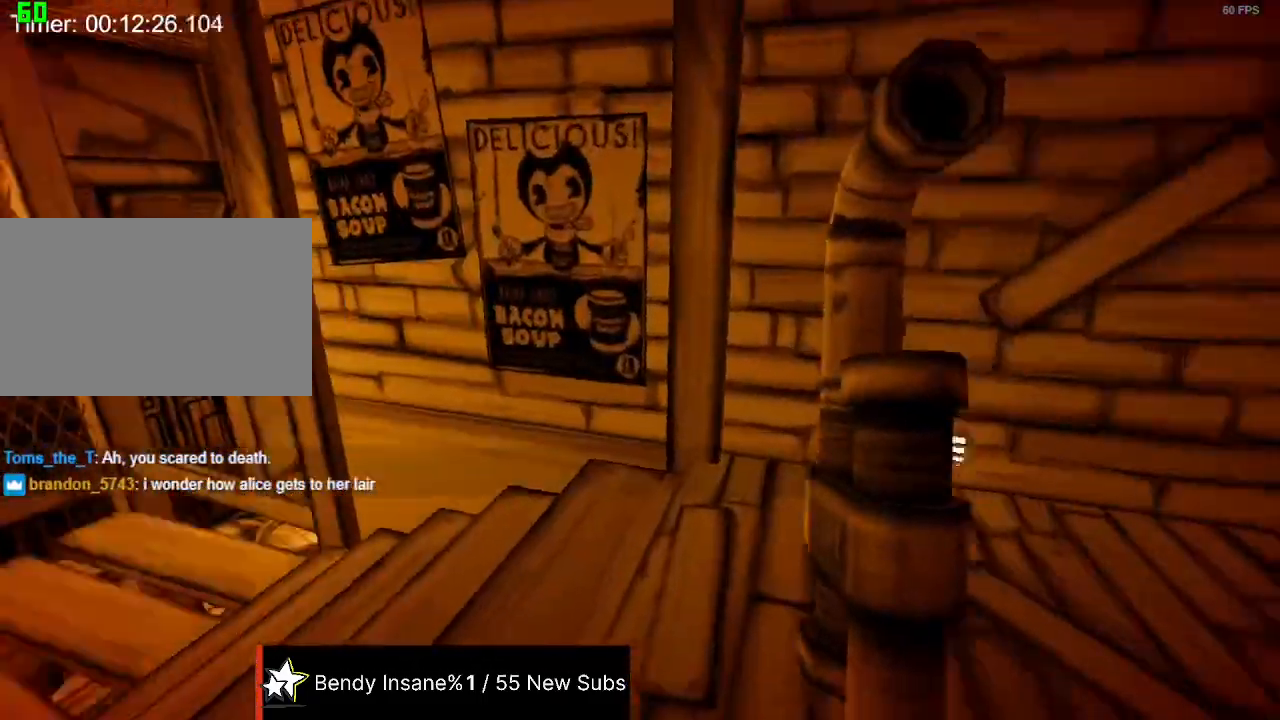
{"keys": ["shift", "w"], "mouse": [], "events": []}
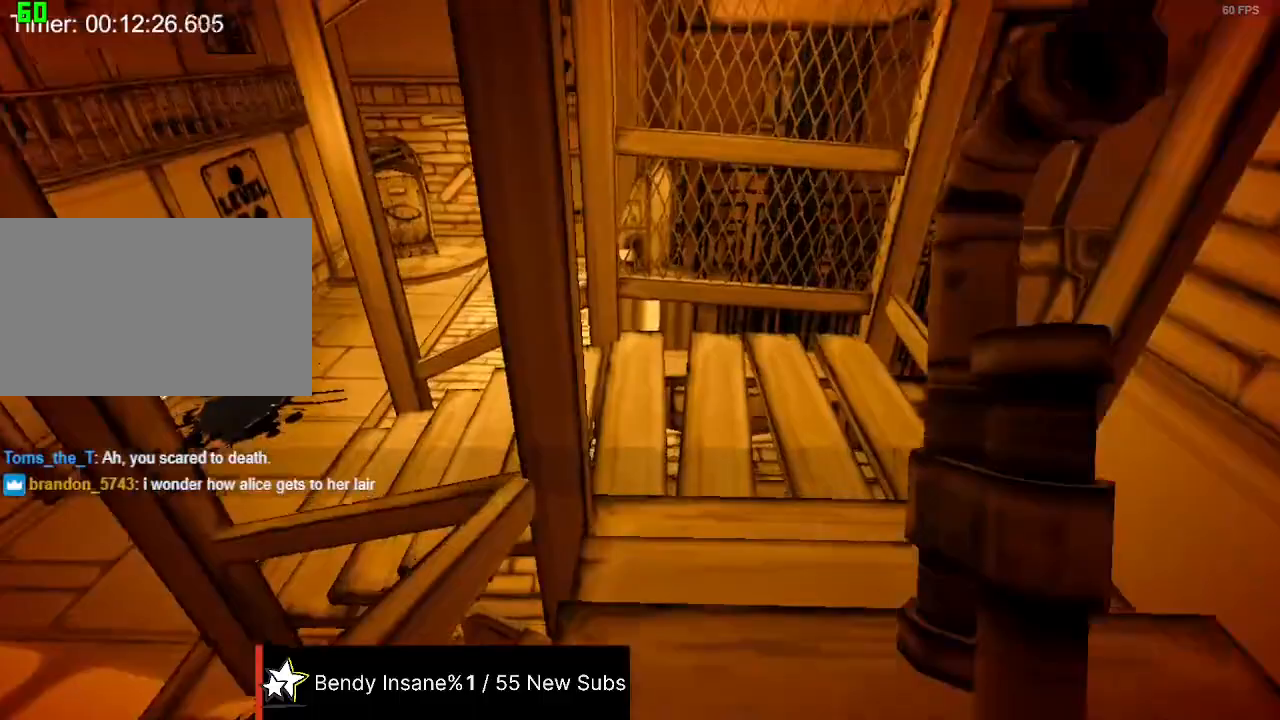
{"keys": ["shift", "w"], "mouse": [], "events": []}
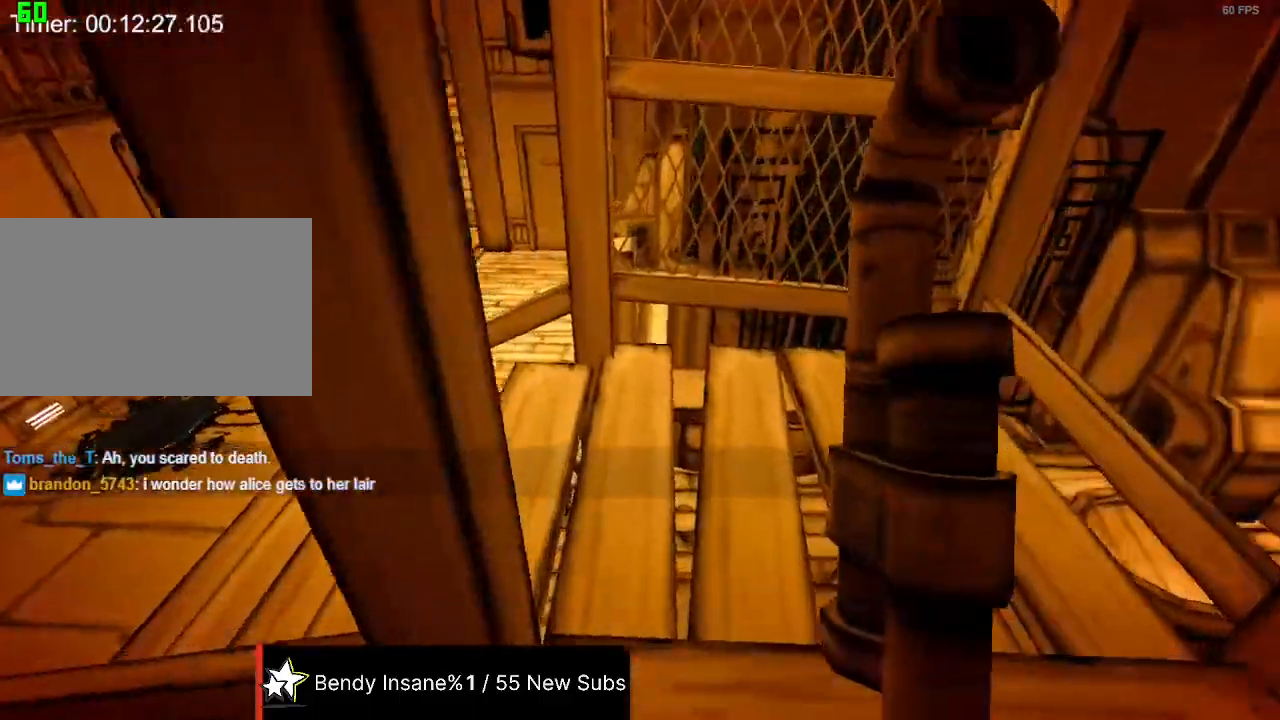
{"keys": ["a", "shift", "w"], "mouse": [], "events": [[500, "a", "down"]]}
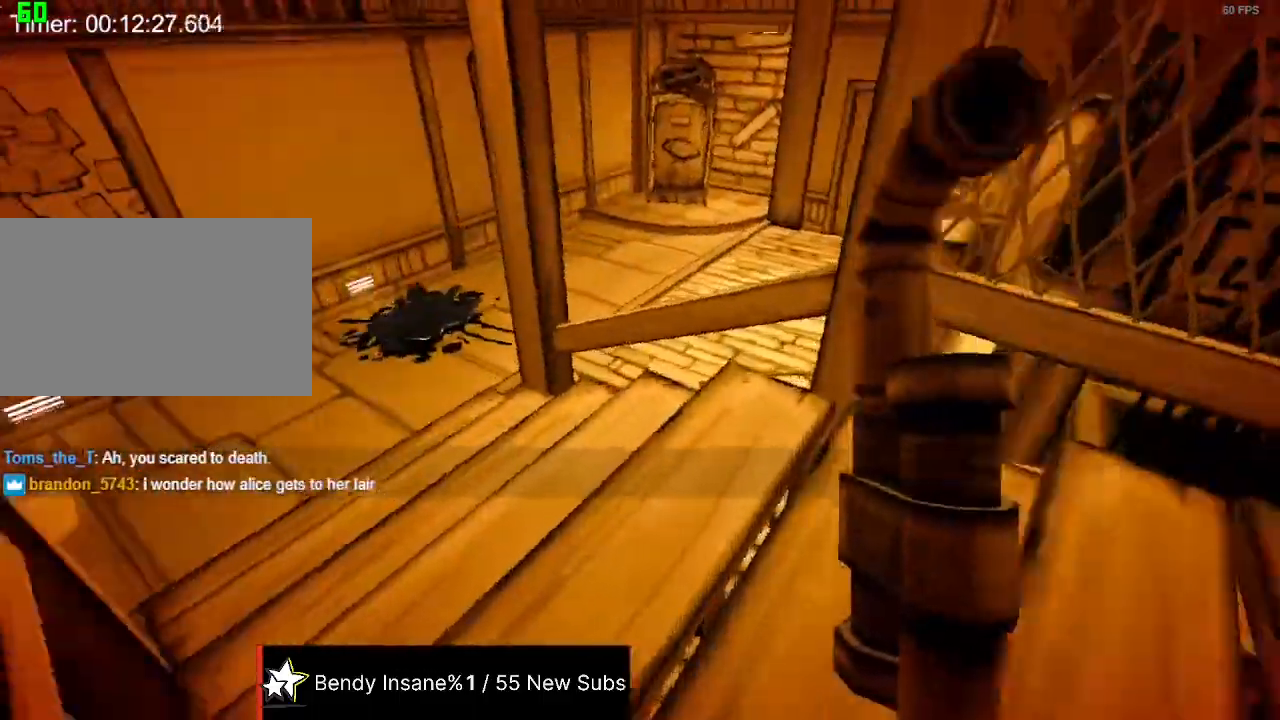
{"keys": ["shift", "w"], "mouse": [], "events": [[267, "a", "up"]]}
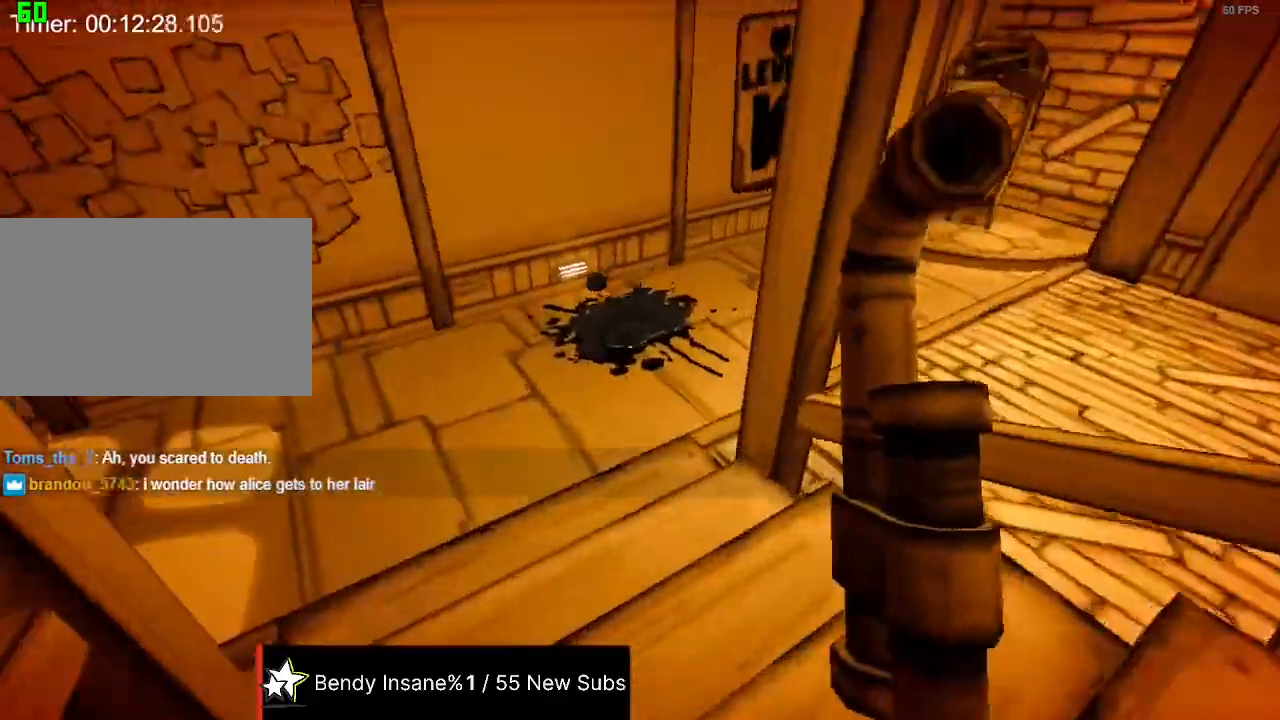
{"keys": ["shift", "w"], "mouse": [], "events": [[33, "space", "down"], [233, "space", "up"]]}
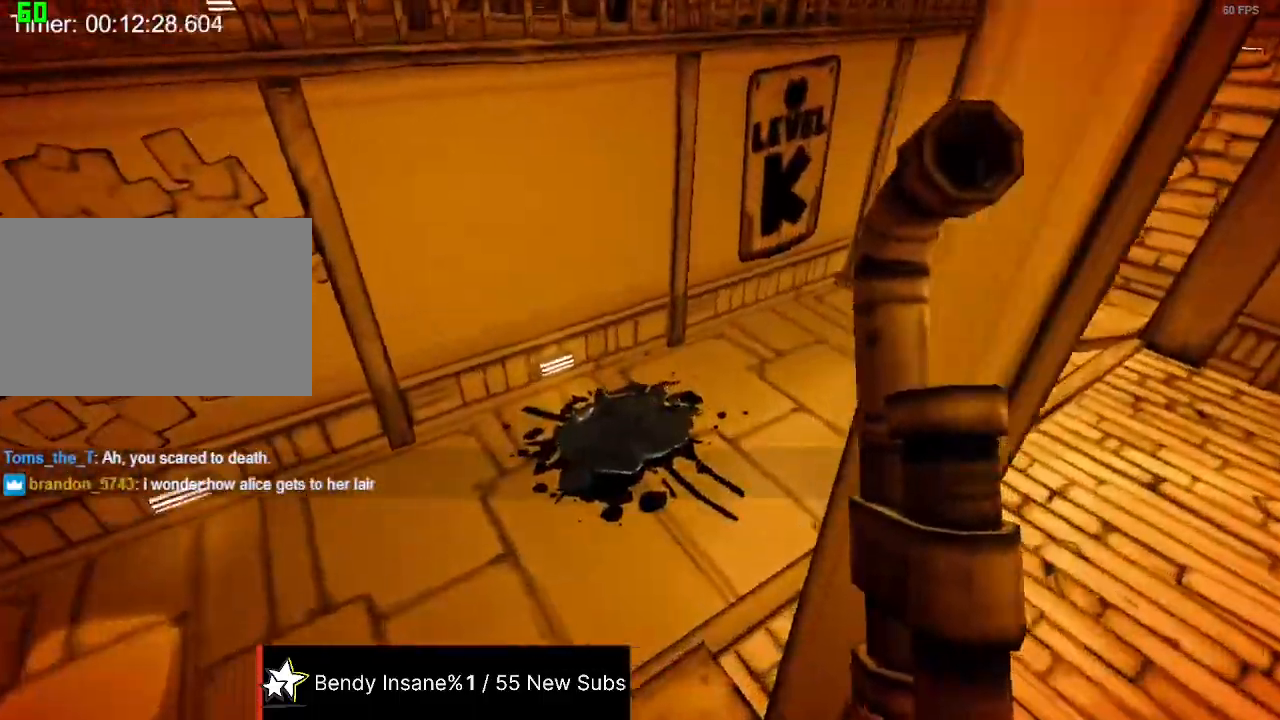
{"keys": ["shift", "space", "w"], "mouse": [], "events": [[333, "space", "down"]]}
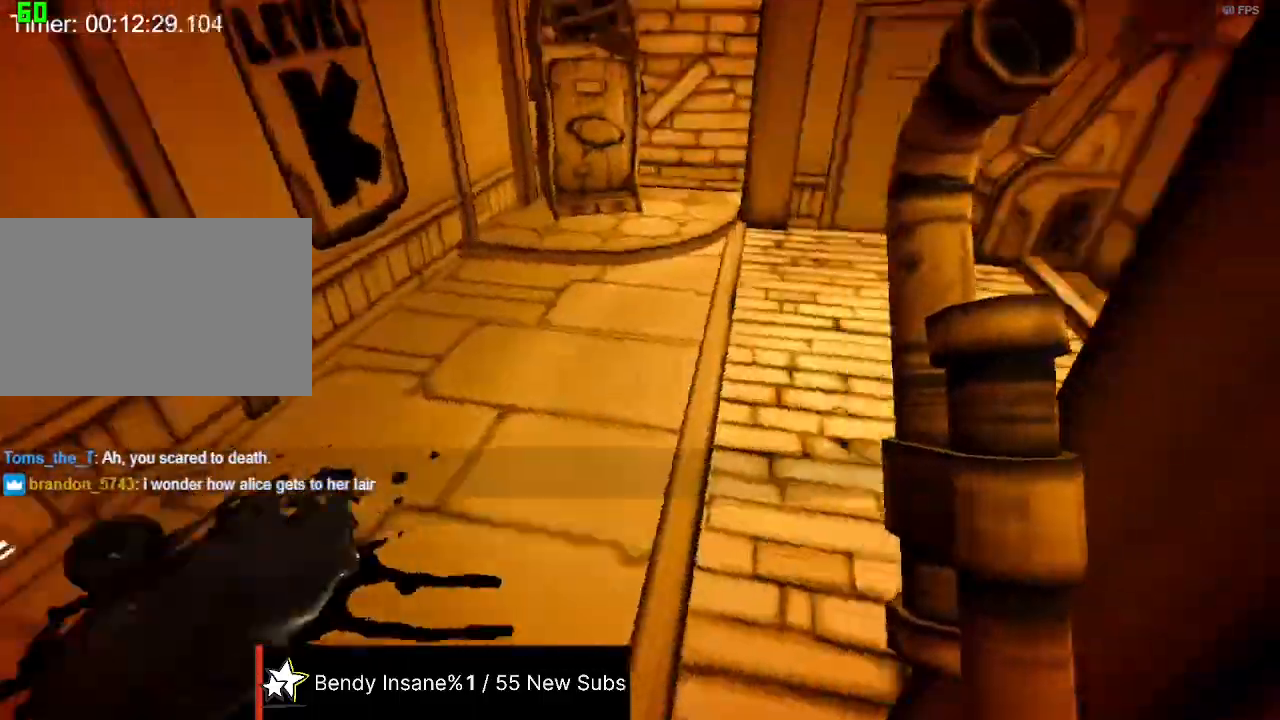
{"keys": ["a", "shift", "w"], "mouse": [], "events": [[33, "space", "up"], [167, "a", "down"]]}
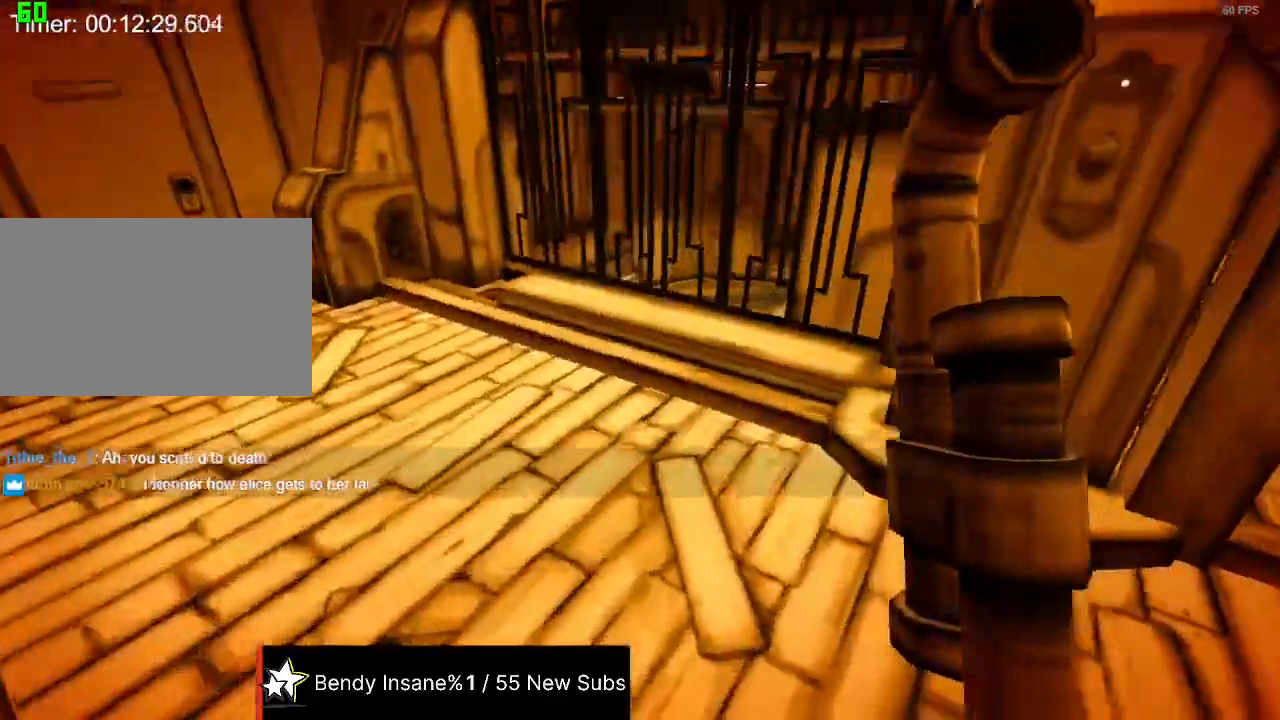
{"keys": ["a", "shift", "w"], "mouse": [], "events": [[200, "a", "up"], [500, "a", "down"]]}
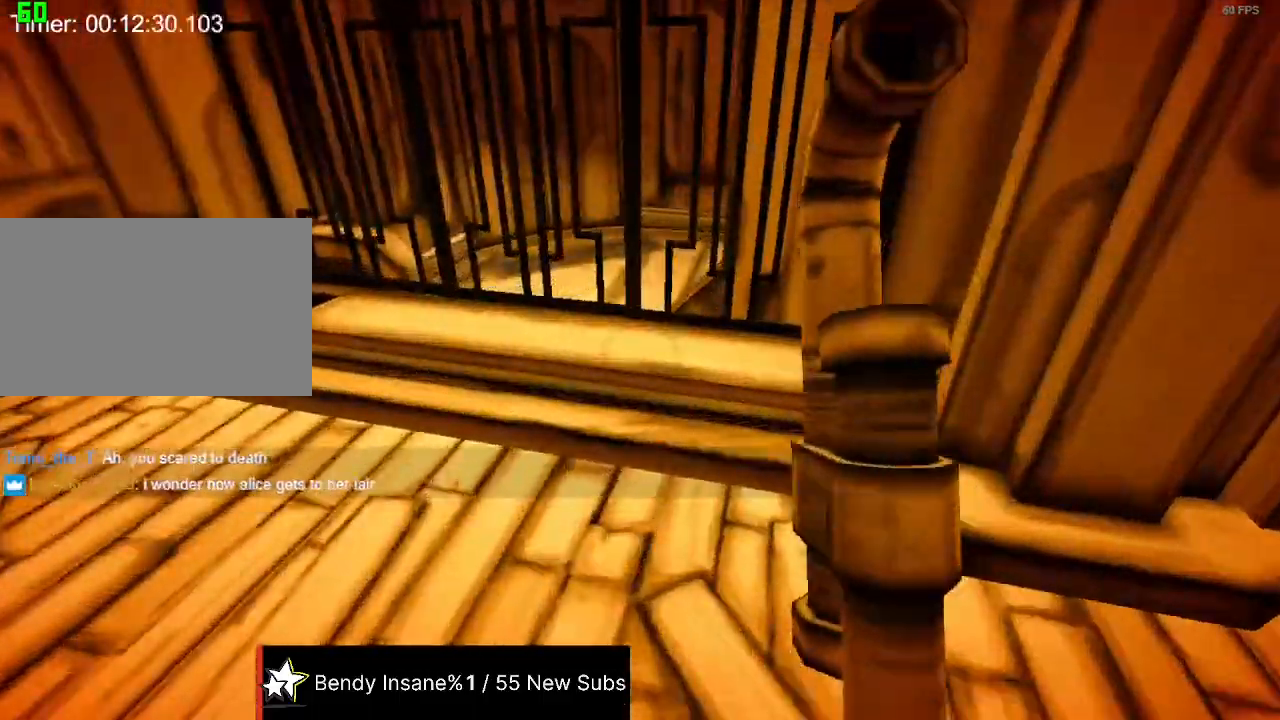
{"keys": ["shift", "w"], "mouse": [], "events": [[300, "a", "up"]]}
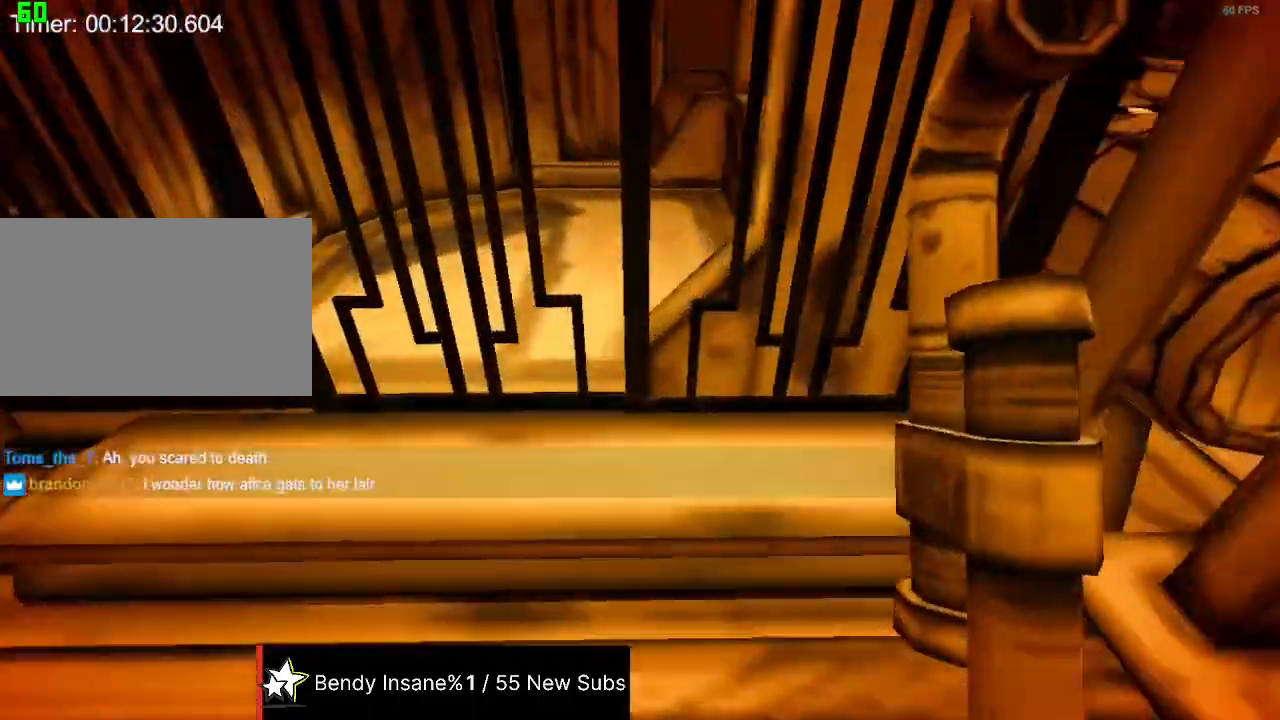
{"keys": ["shift", "w"], "mouse": [], "events": []}
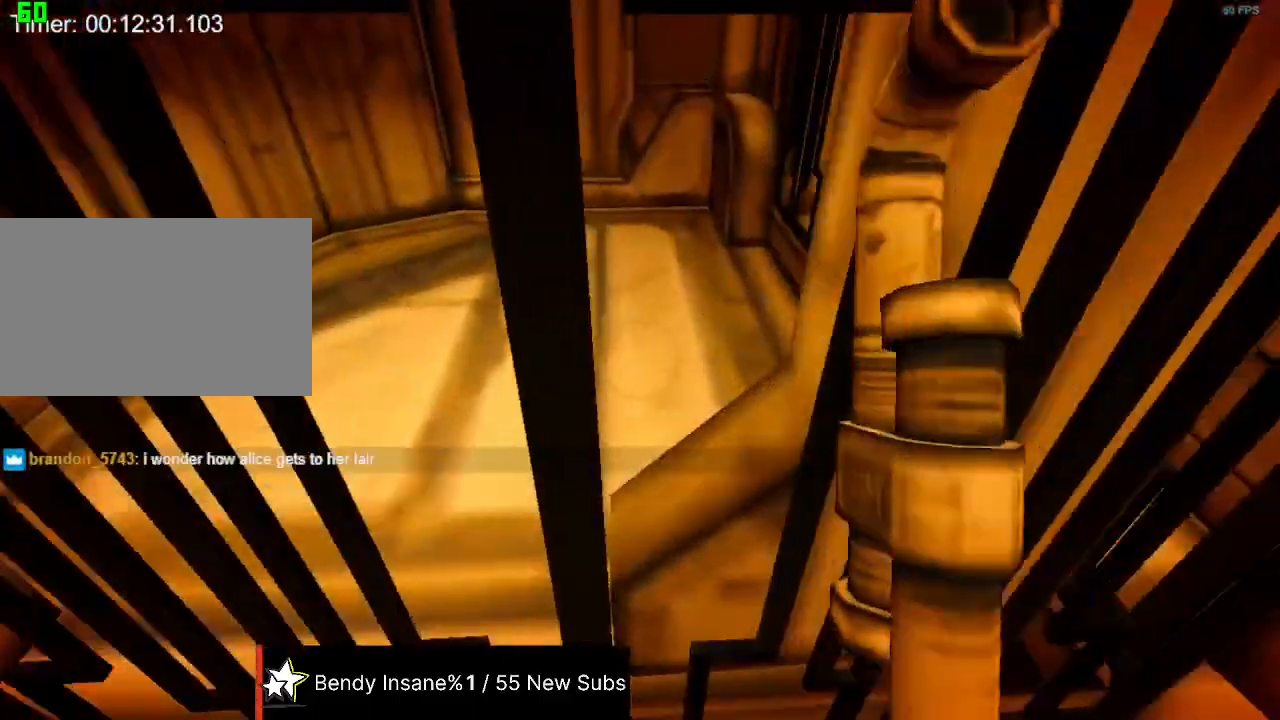
{"keys": ["shift", "w"], "mouse": [], "events": [[333, "a", "down"], [433, "a", "up"]]}
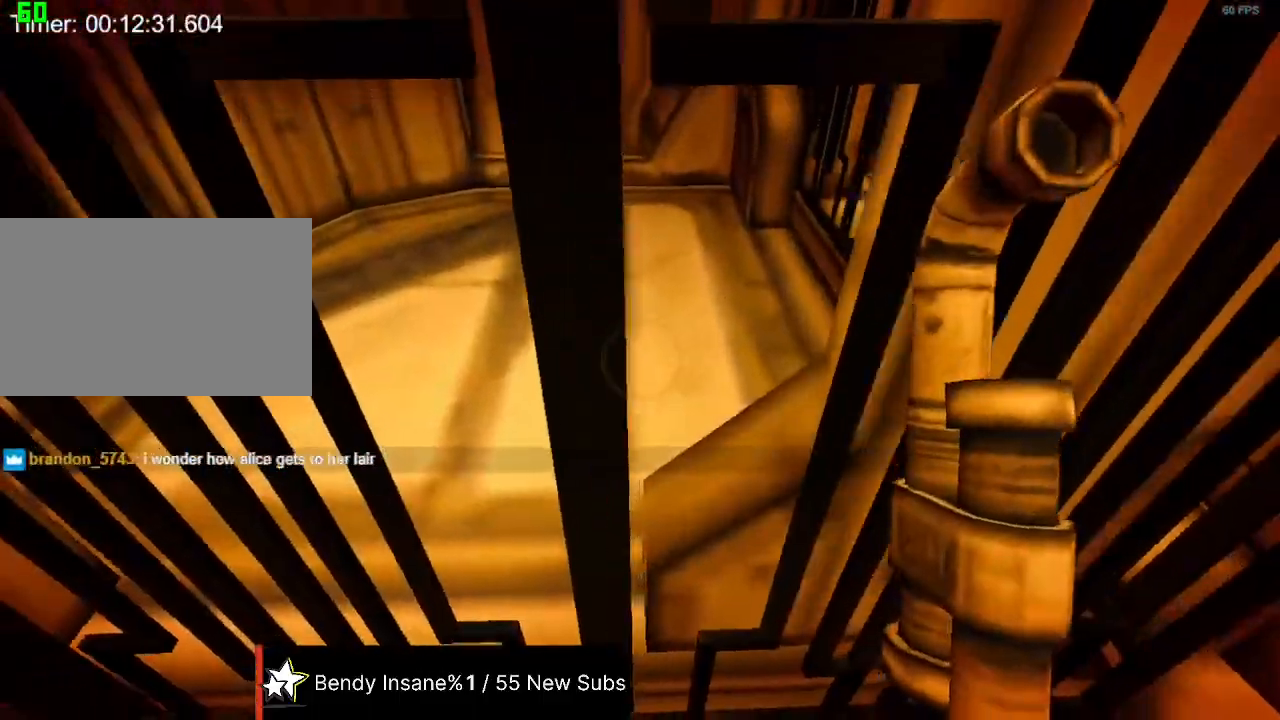
{"keys": ["a", "shift", "w"], "mouse": [], "events": [[433, "a", "down"]]}
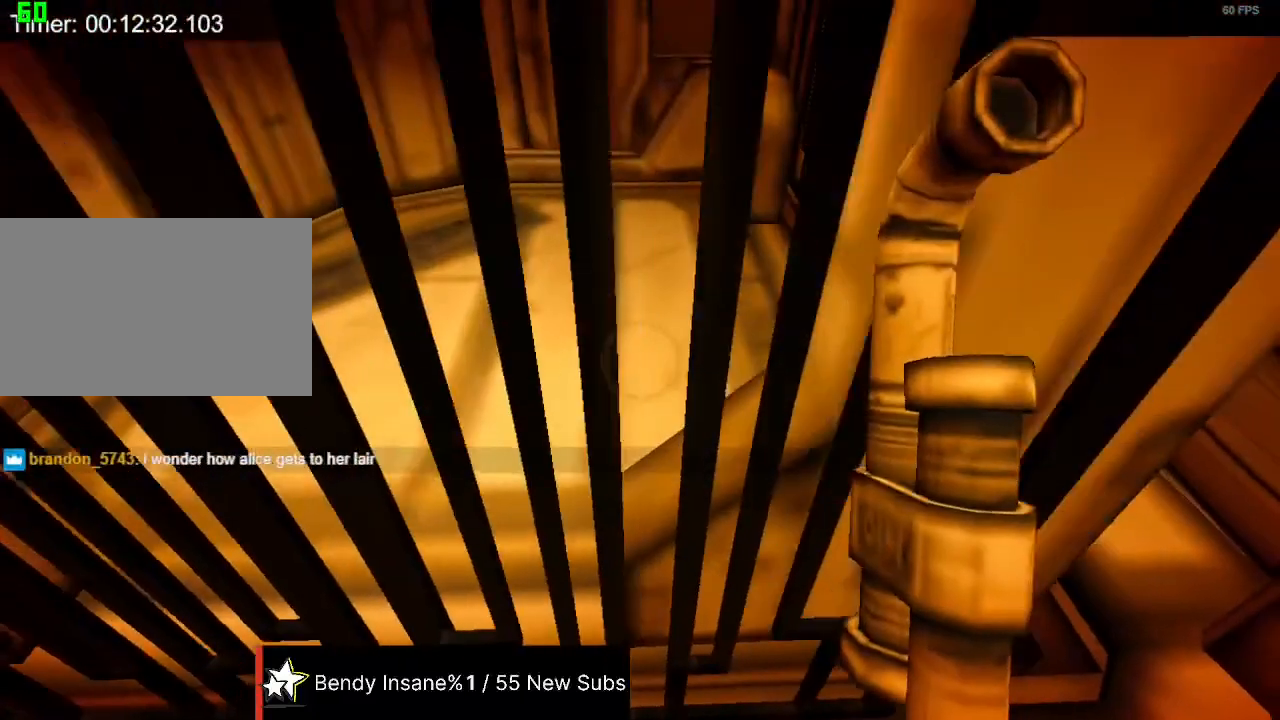
{"keys": ["shift", "w"], "mouse": [], "events": [[33, "a", "up"]]}
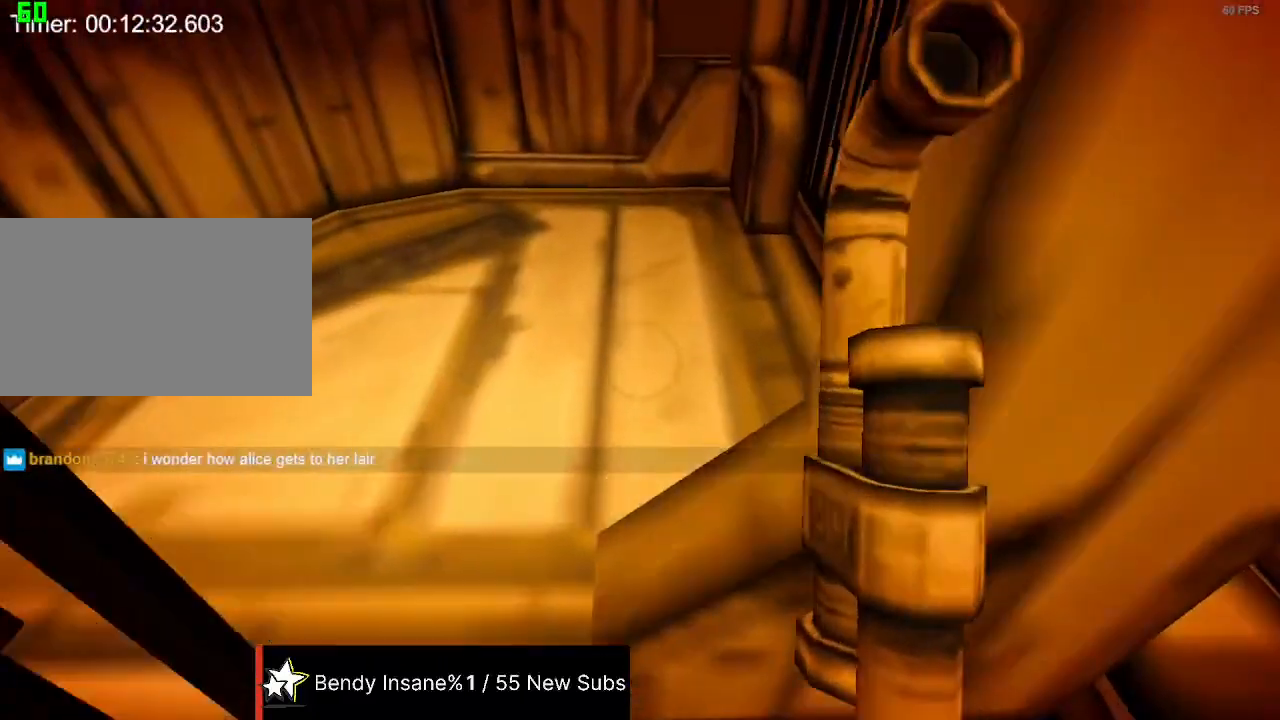
{"keys": ["w"], "mouse": [], "events": [[33, "space", "down"], [133, "space", "up"], [467, "shift", "up"]]}
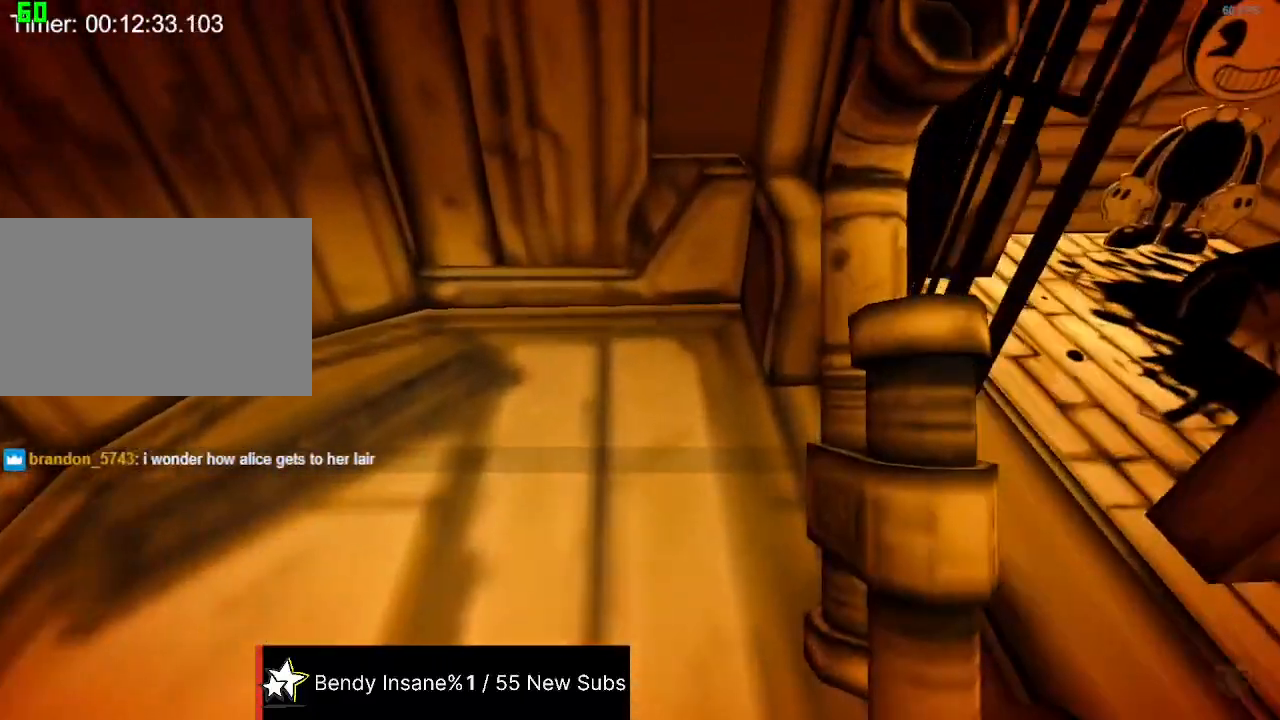
{"keys": [], "mouse": [], "events": [[67, "w", "up"]]}
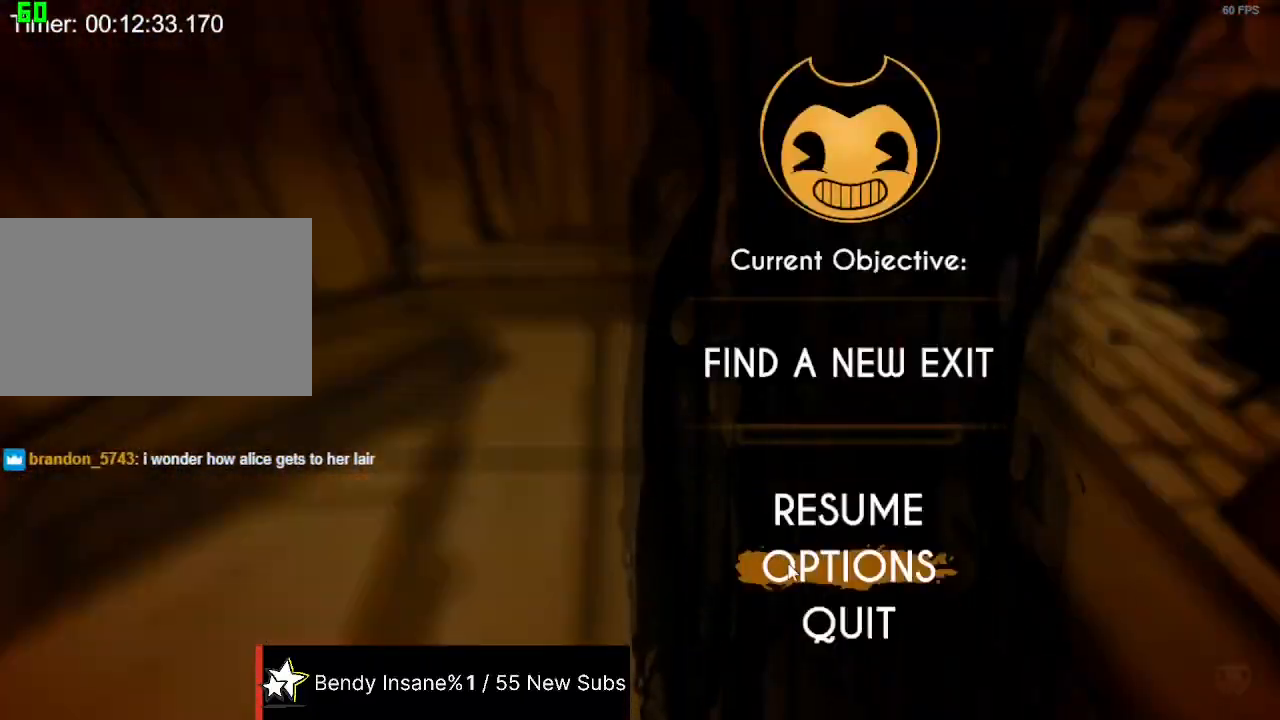
{"keys": [], "mouse": [], "events": [[300, "mouse_left", "down"], [400, "mouse_left", "up"]]}
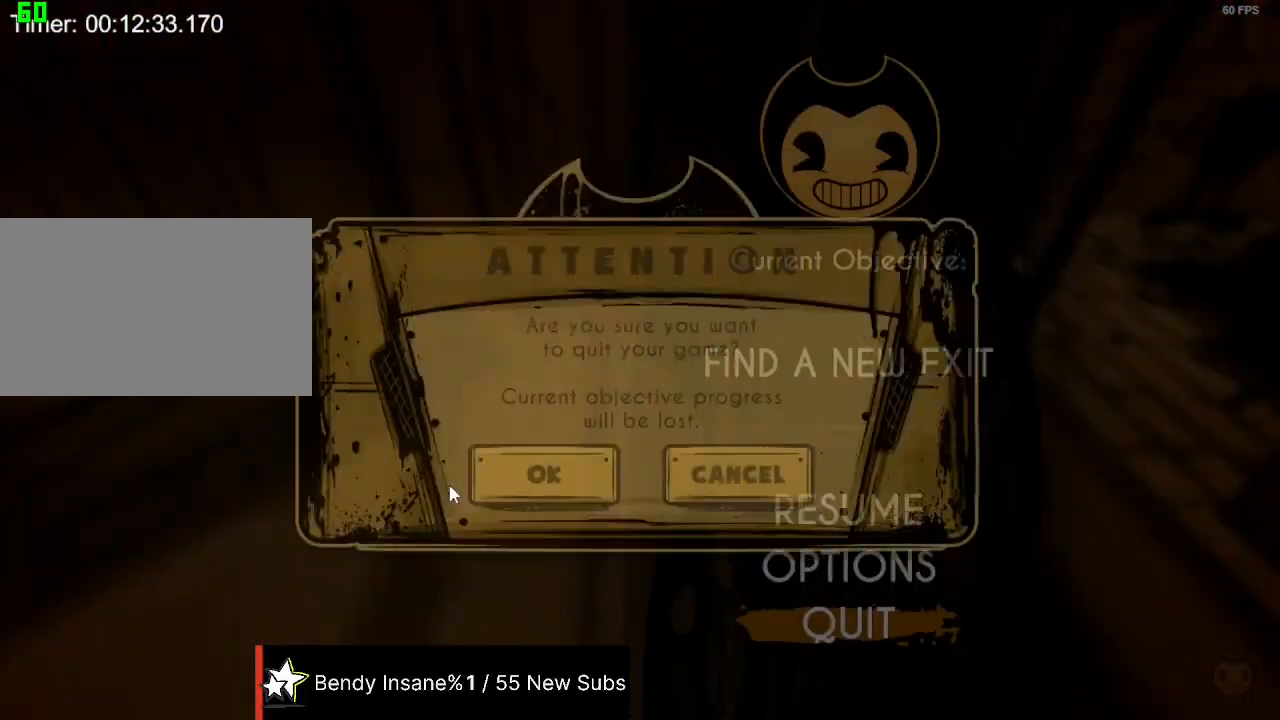
{"keys": [], "mouse": [], "events": [[33, "mouse_left", "down"], [133, "mouse_left", "up"], [200, "mouse_left", "down"], [267, "mouse_left", "up"], [333, "mouse_left", "down"], [433, "mouse_left", "up"]]}
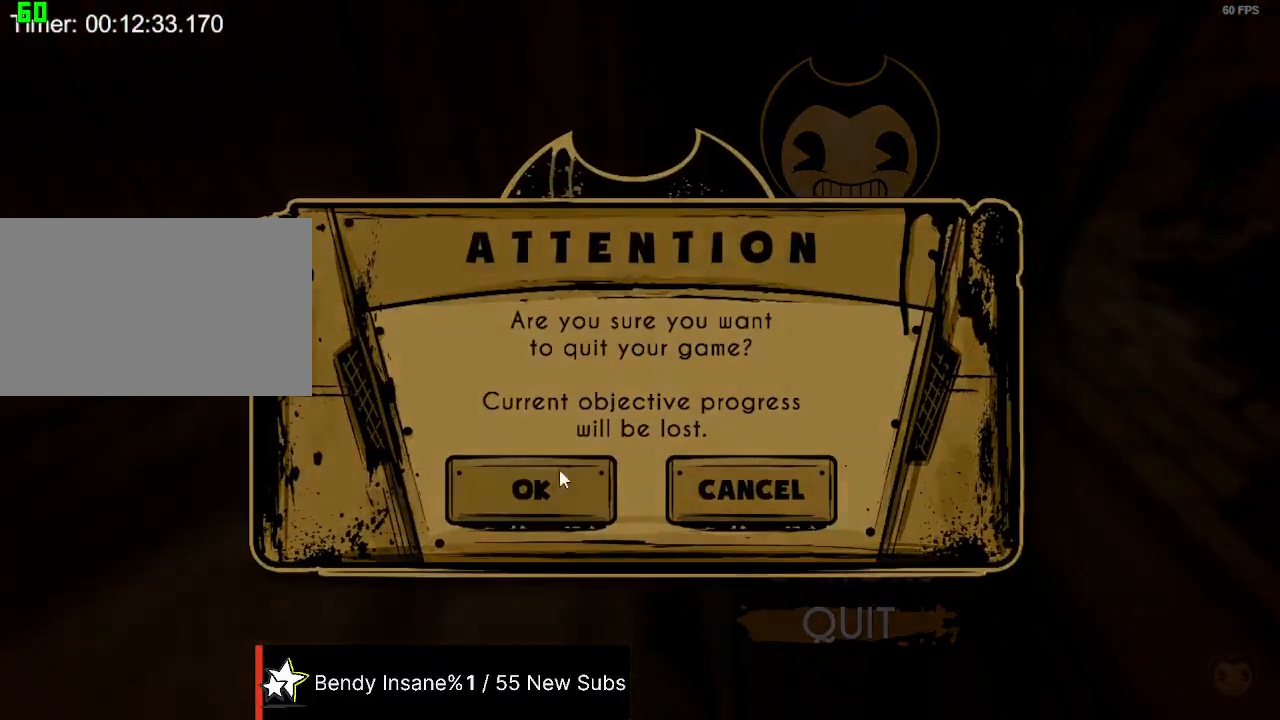
{"keys": [], "mouse": [], "events": []}
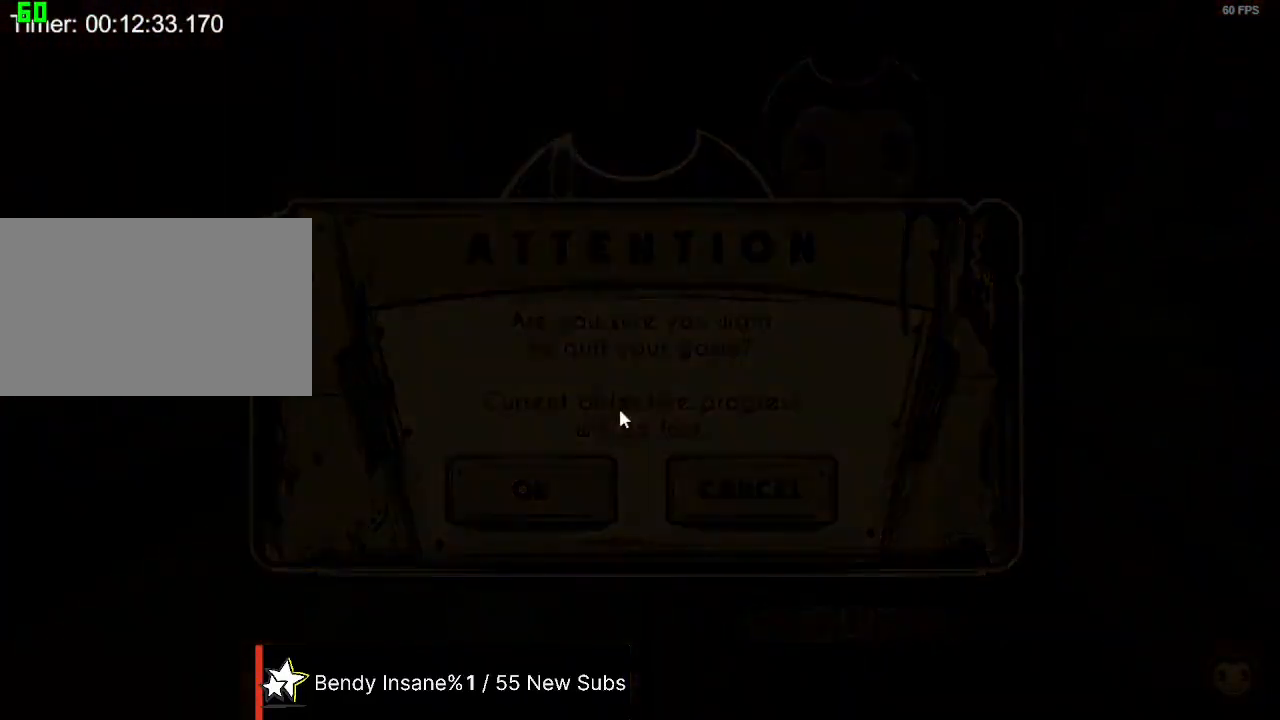
{"keys": [], "mouse": [], "events": []}
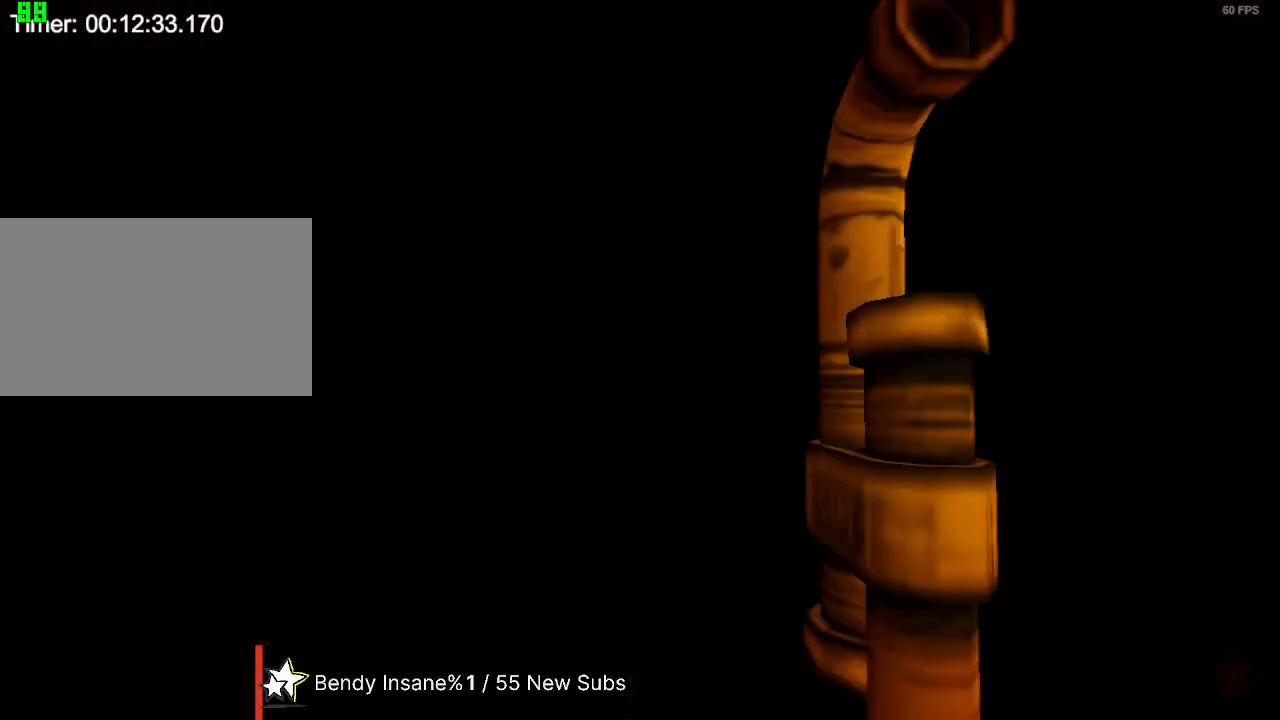
{"keys": [], "mouse": [], "events": [[433, "mouse_left", "down"], [500, "mouse_left", "up"]]}
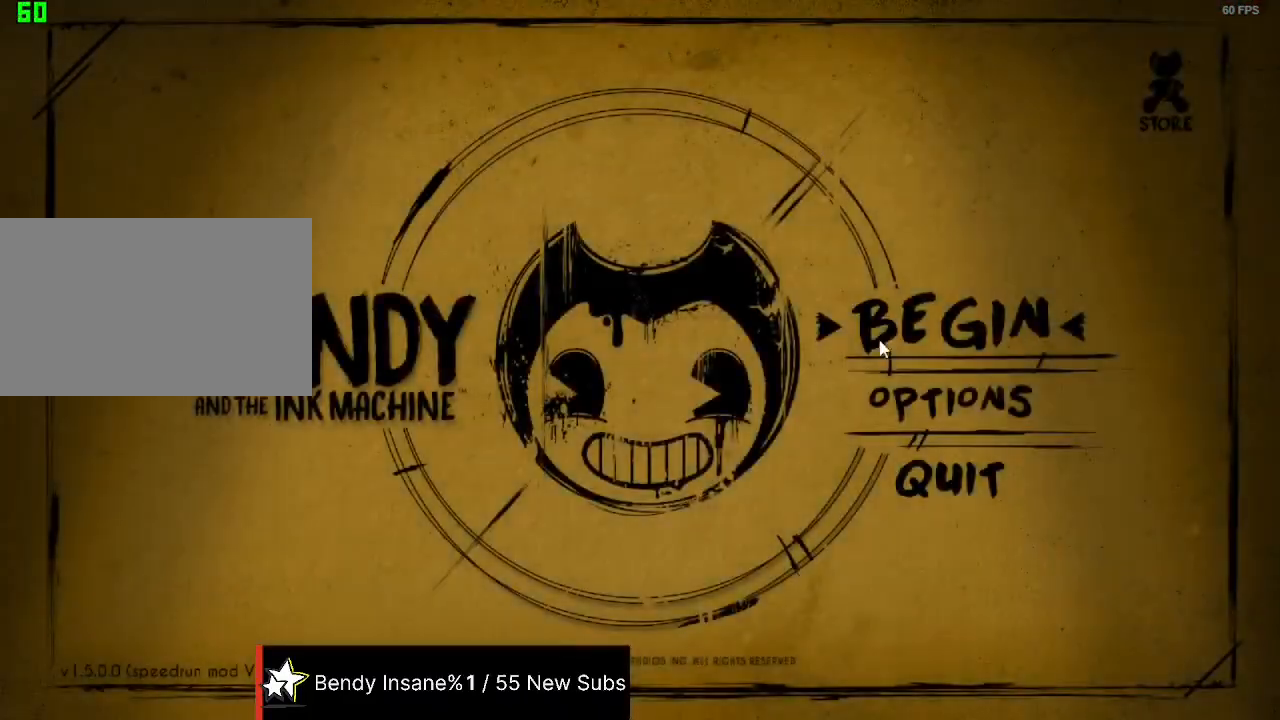
{"keys": [], "mouse": [], "events": [[267, "mouse_left", "down"], [500, "mouse_left", "up"]]}